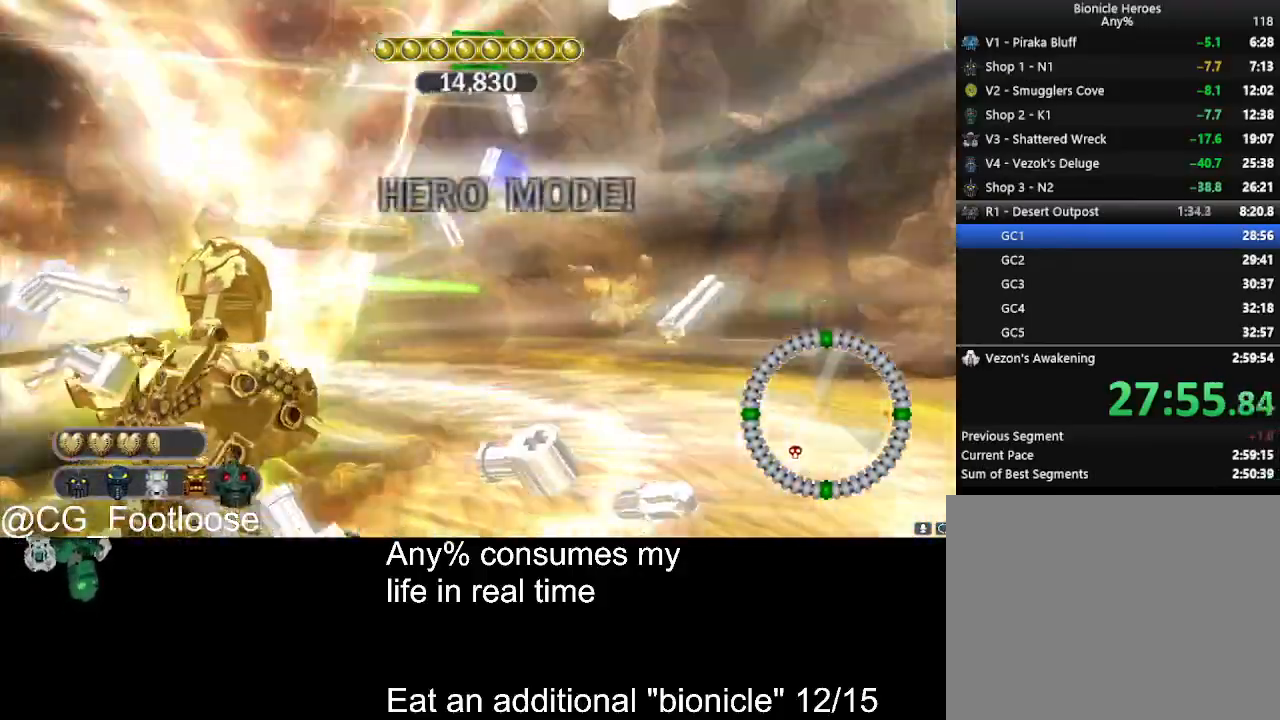
Gameplay with keyboard and mouse; each line is a JSON object with the keys and mouse buttons held at the frame after it. "events" lists presses ("down") and releases ("up") of "1", "a", "d", "down", "escape", "left", "q", "return", "right", "s", "space", "up", "w", "mouse_left", "mouse_wheel_up" and "mouse_wheel_down" between this image and that frame as [ms after this image, input, new state], when the widget could be followed in between. "mouse_left", "mouse_wheel_up", "mouse_wheel_down" = the "left", "wheel_up", "wheel_down" buttons of the "mouse" list. No other keys are recorded. Not read: mouse_move.
{"keys": [], "mouse": [], "events": []}
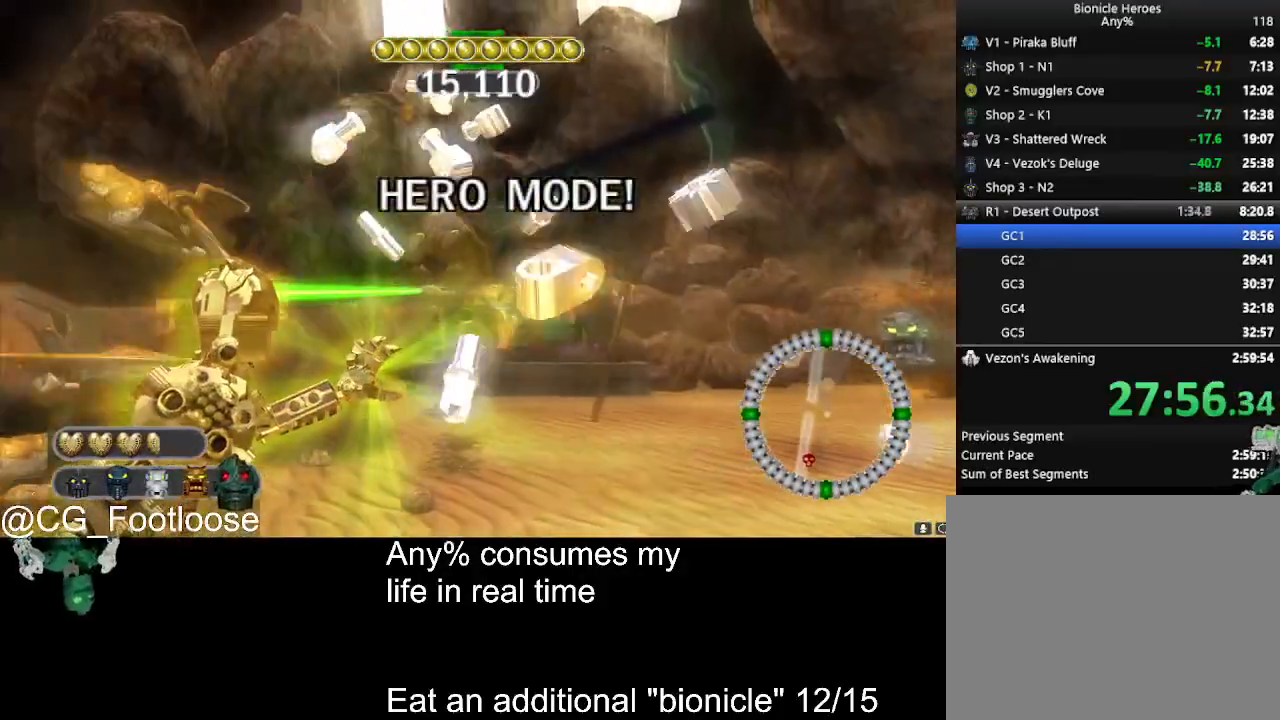
{"keys": [], "mouse": [], "events": []}
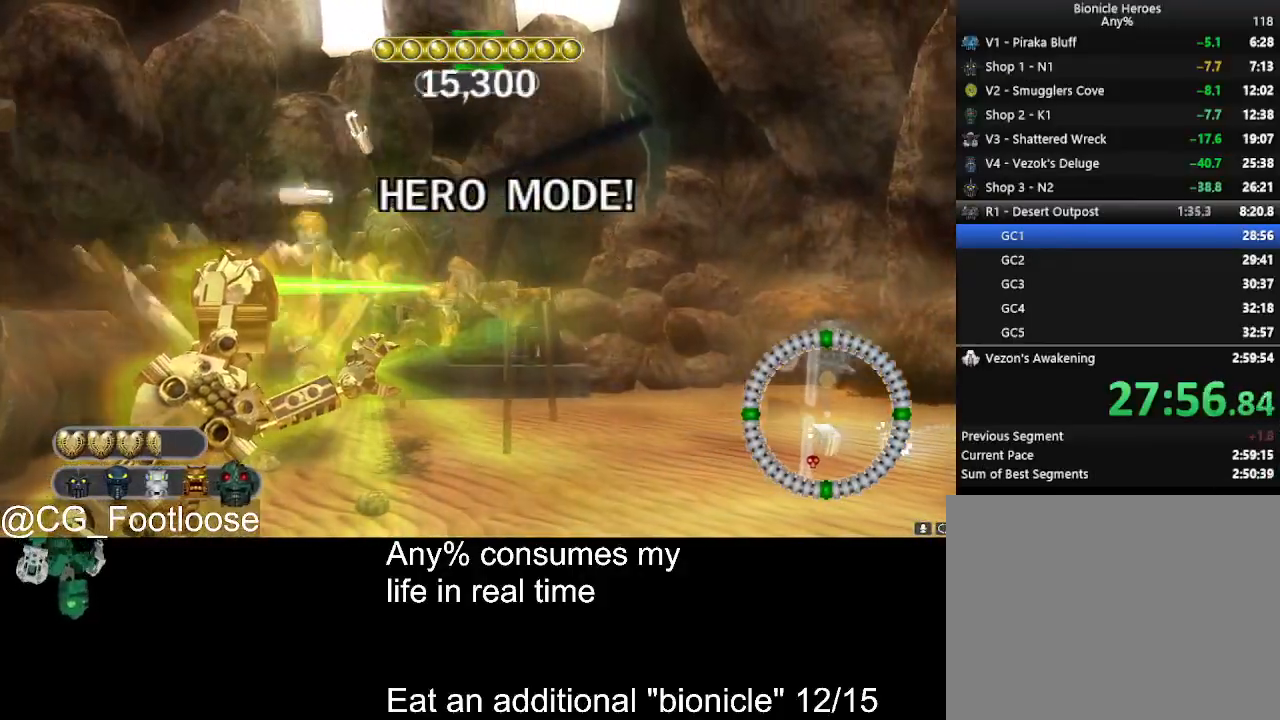
{"keys": [], "mouse": [], "events": []}
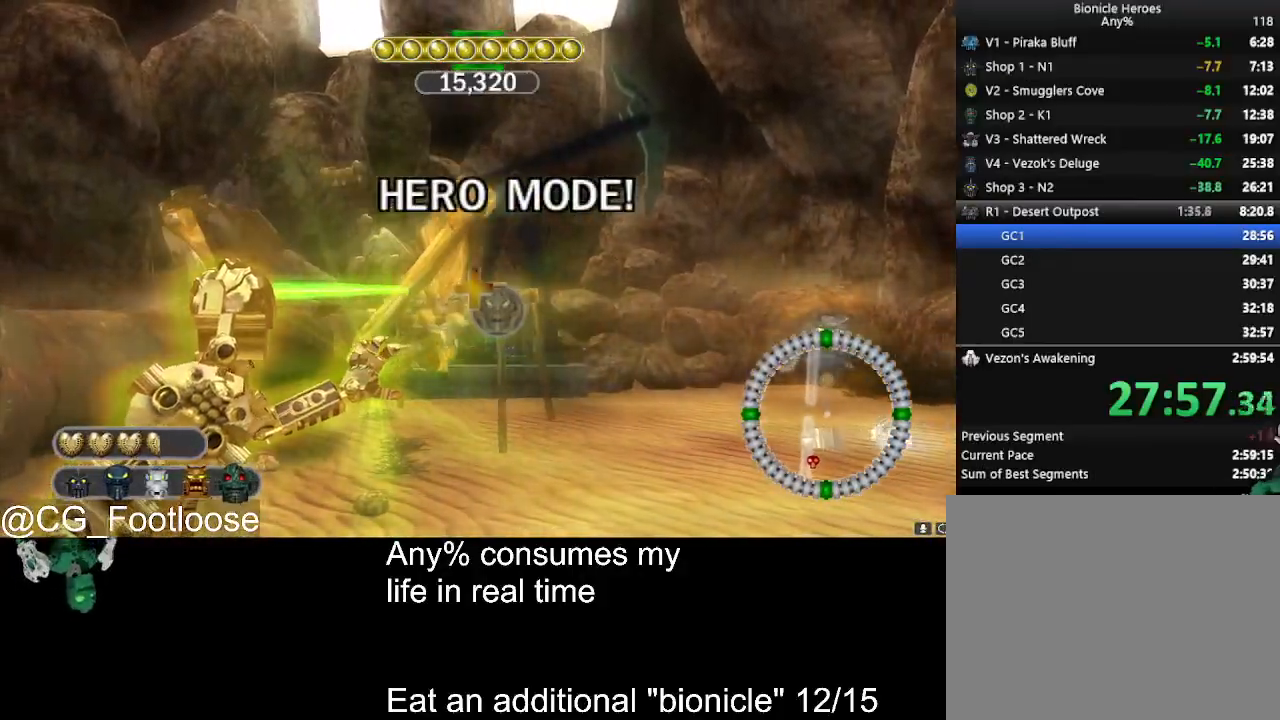
{"keys": [], "mouse": [], "events": []}
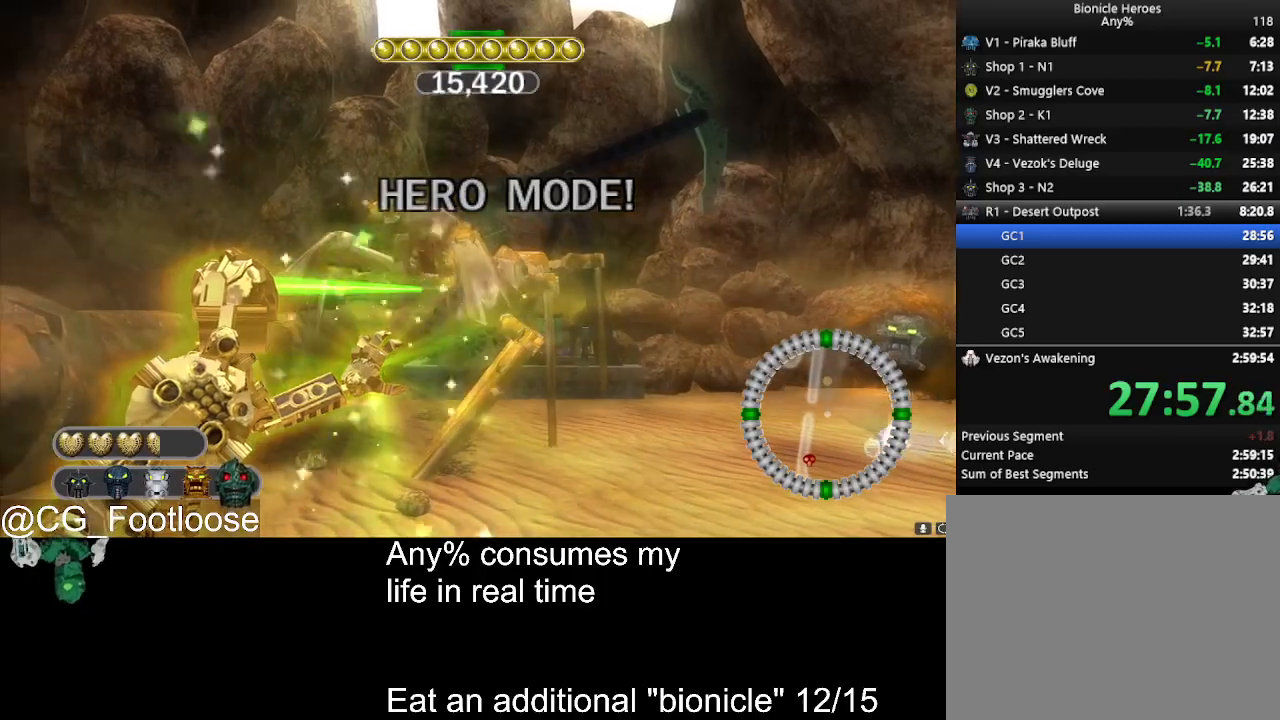
{"keys": ["d", "w"], "mouse": [], "events": [[283, "d", "down"], [367, "w", "down"]]}
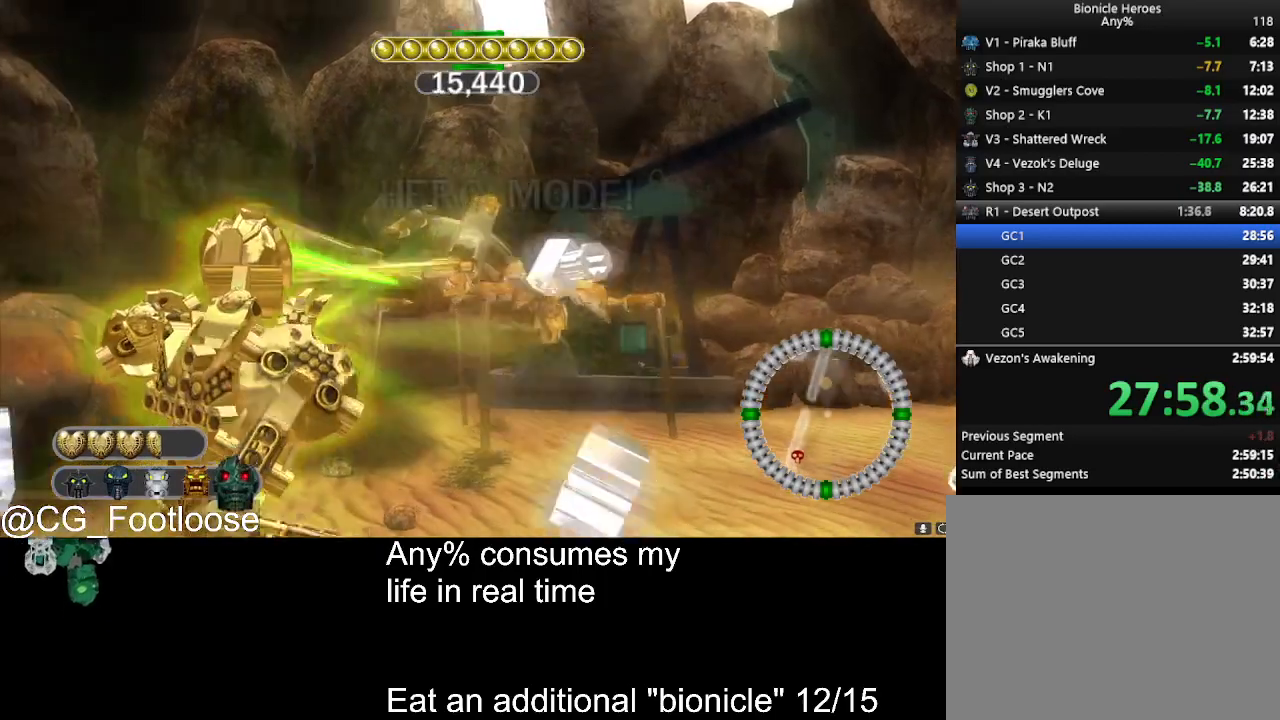
{"keys": [], "mouse": [], "events": [[67, "d", "up"], [100, "w", "up"], [150, "a", "down"], [350, "w", "down"], [383, "a", "up"], [433, "w", "up"]]}
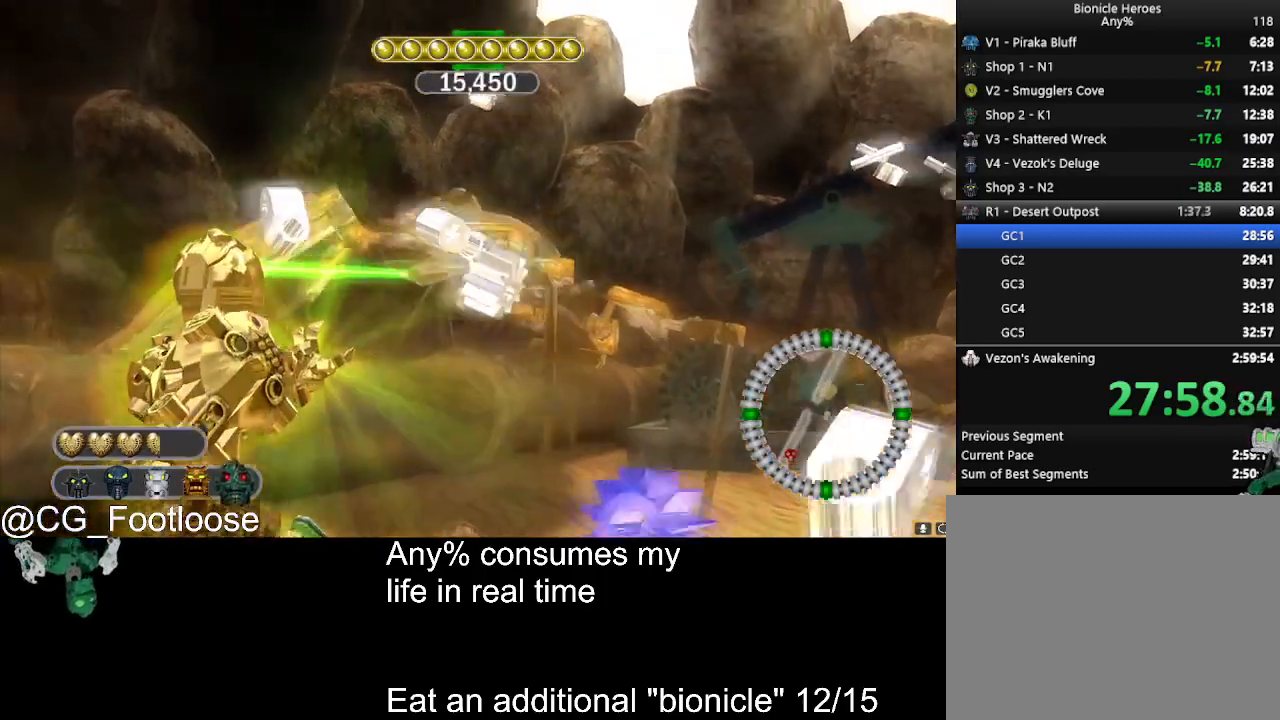
{"keys": [], "mouse": [], "events": []}
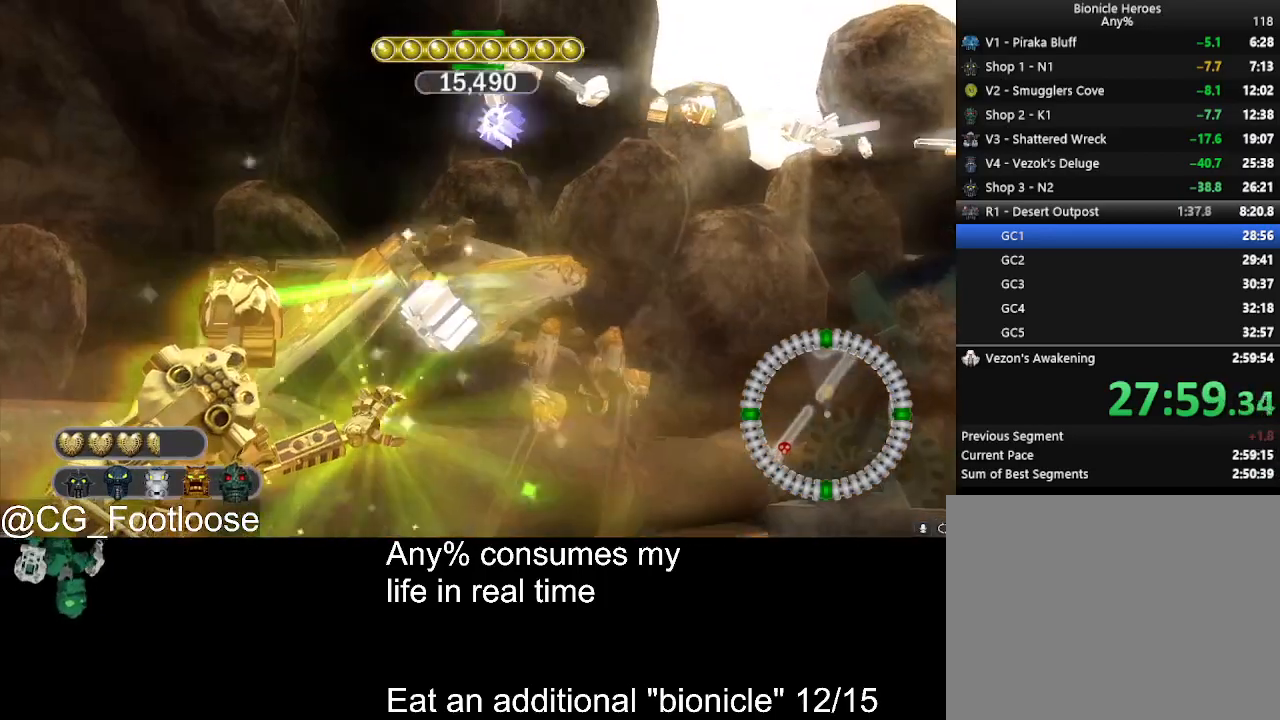
{"keys": [], "mouse": [], "events": []}
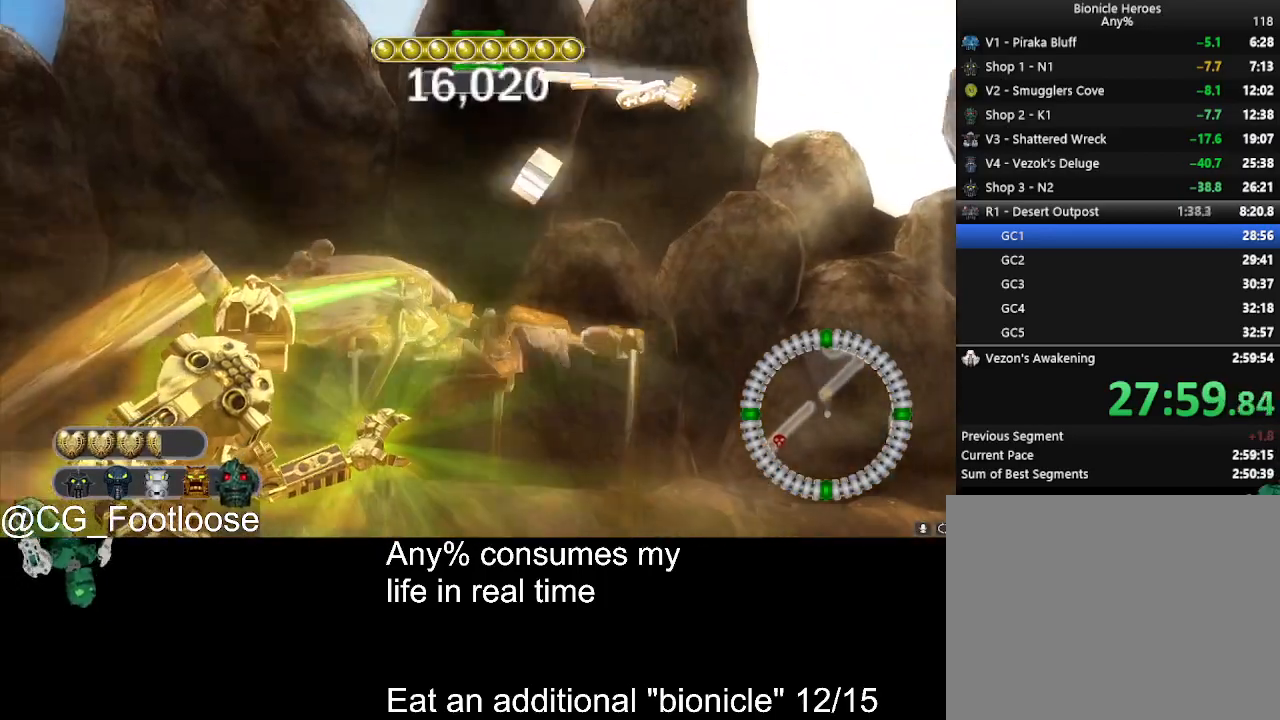
{"keys": [], "mouse": [], "events": []}
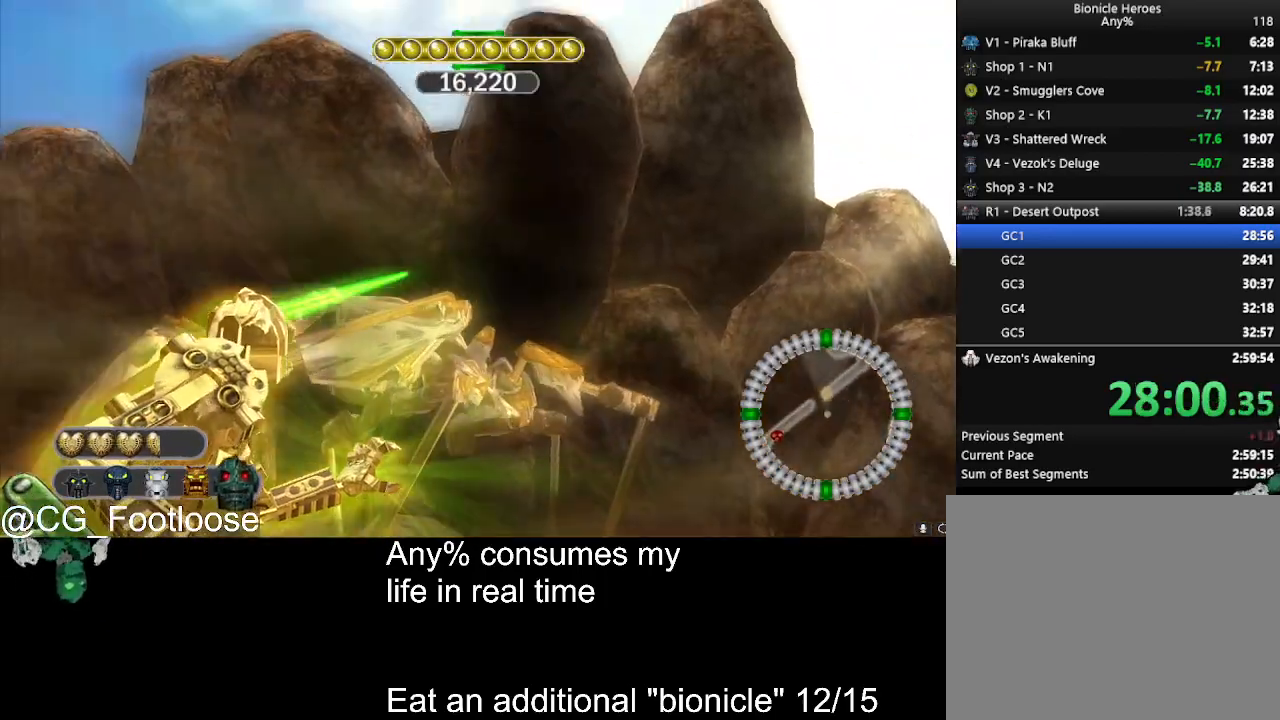
{"keys": [], "mouse": [], "events": []}
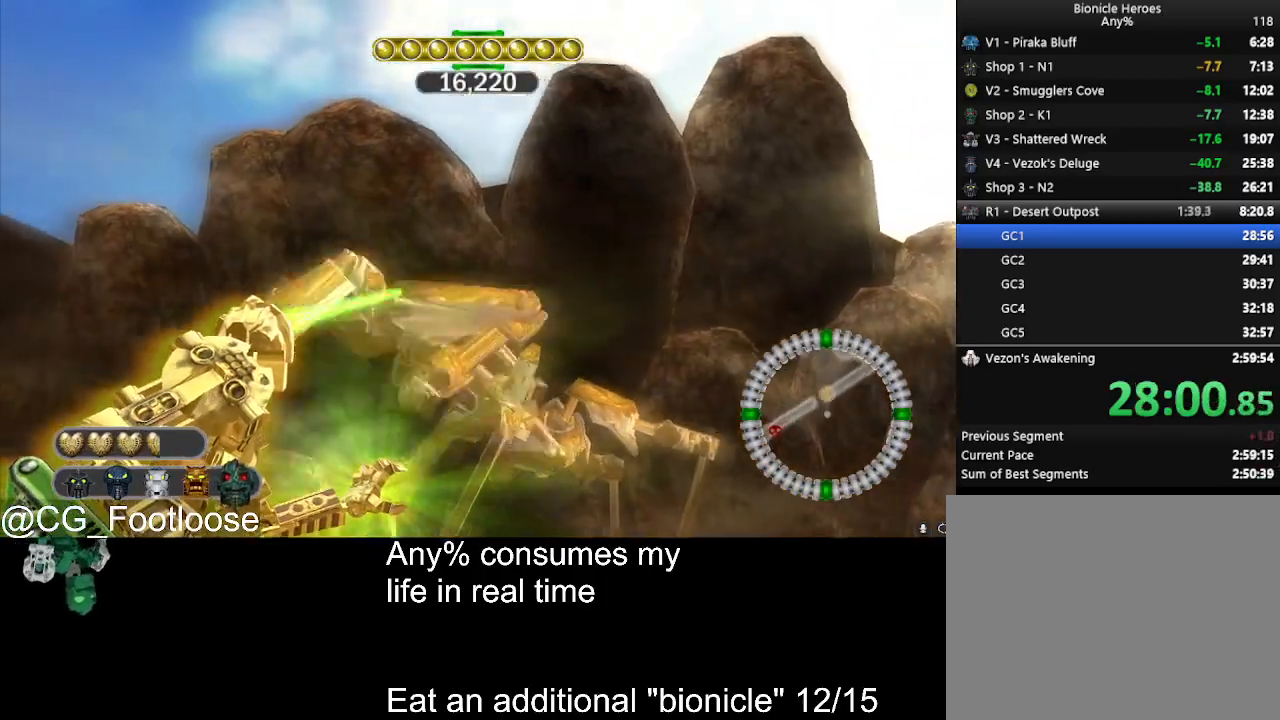
{"keys": ["a"], "mouse": [], "events": [[467, "a", "down"]]}
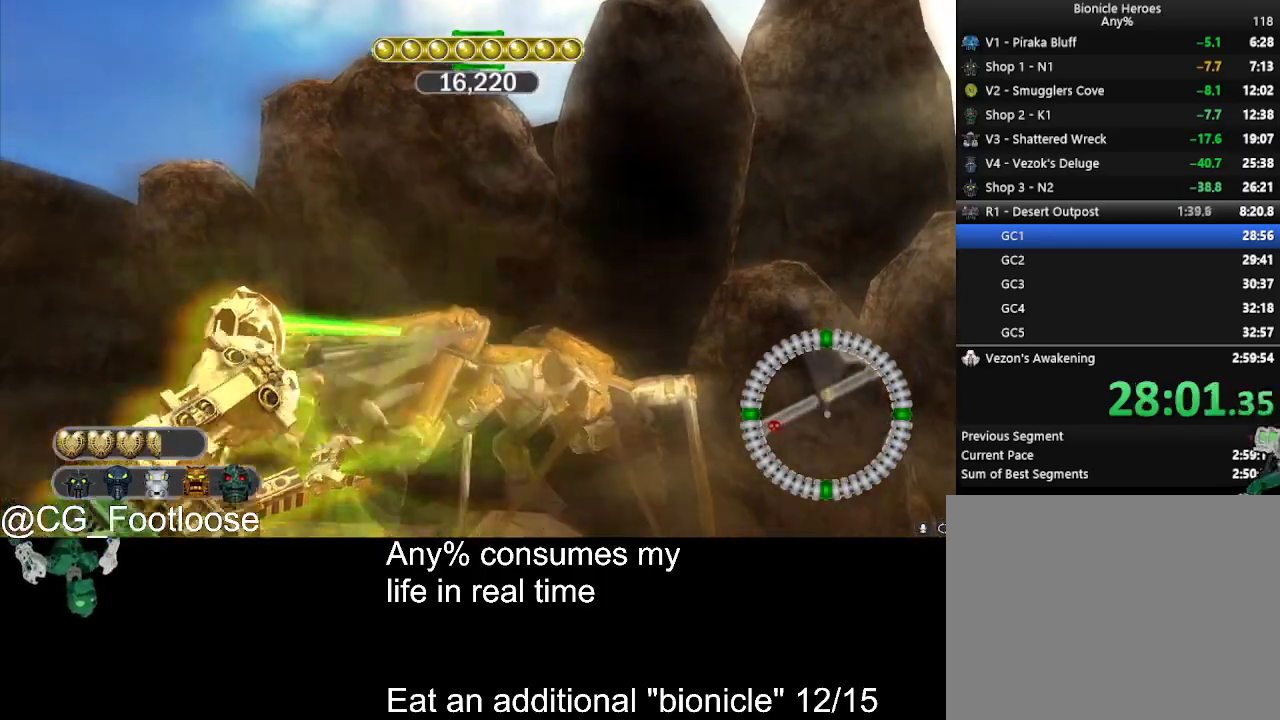
{"keys": [], "mouse": [], "events": [[17, "a", "up"], [250, "mouse_wheel_down", "down"], [350, "mouse_wheel_down", "up"]]}
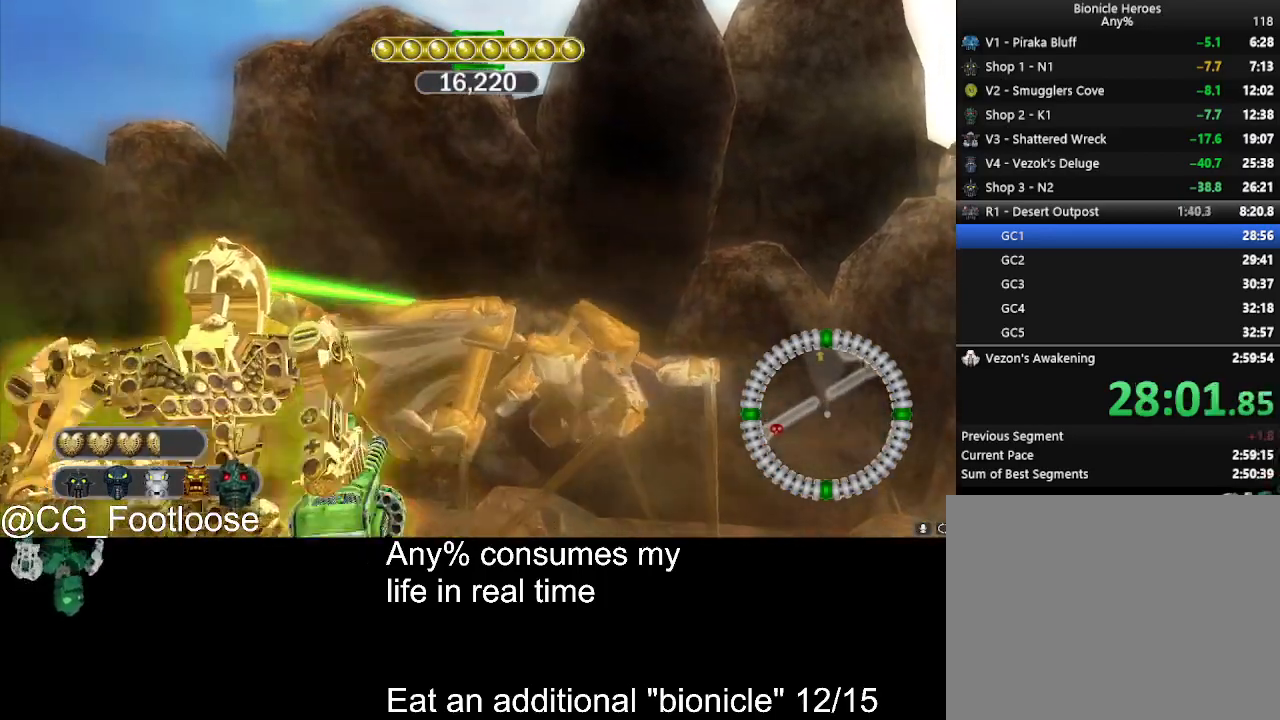
{"keys": [], "mouse": [], "events": [[217, "mouse_wheel_down", "down"], [267, "mouse_wheel_down", "up"], [450, "mouse_wheel_down", "down"], [500, "mouse_wheel_down", "up"]]}
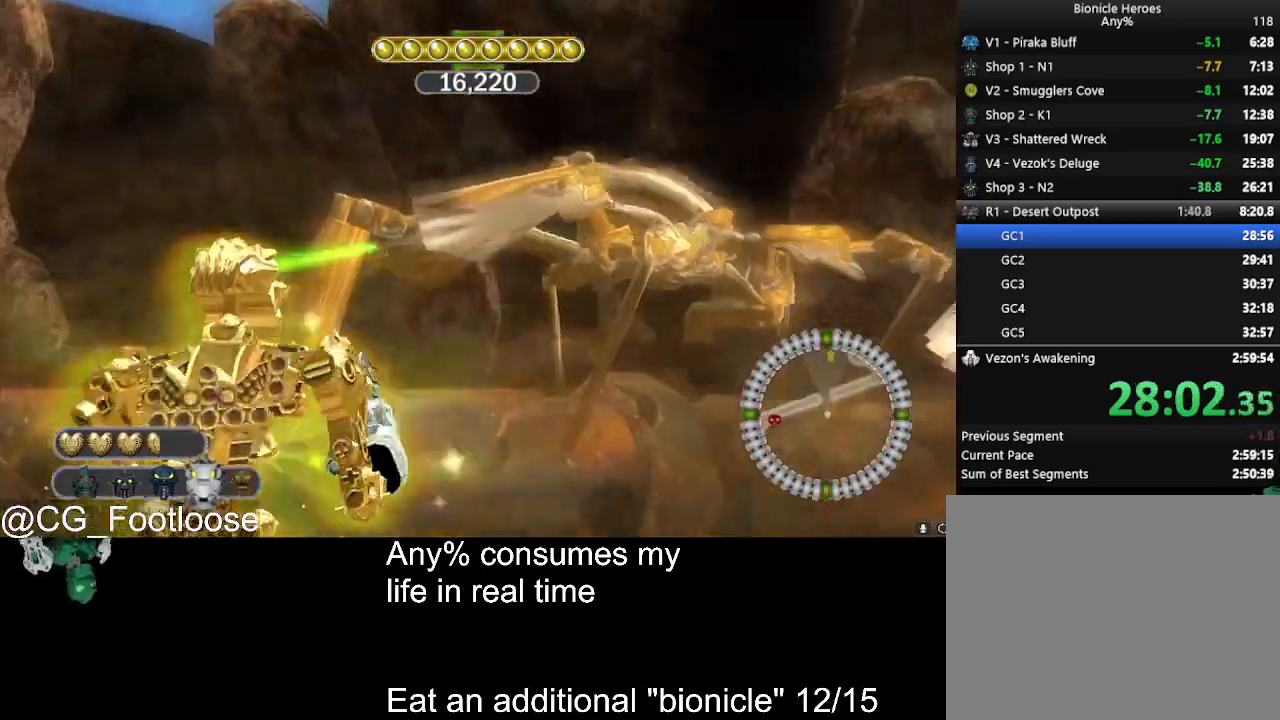
{"keys": [], "mouse": [], "events": [[233, "a", "down"], [283, "a", "up"]]}
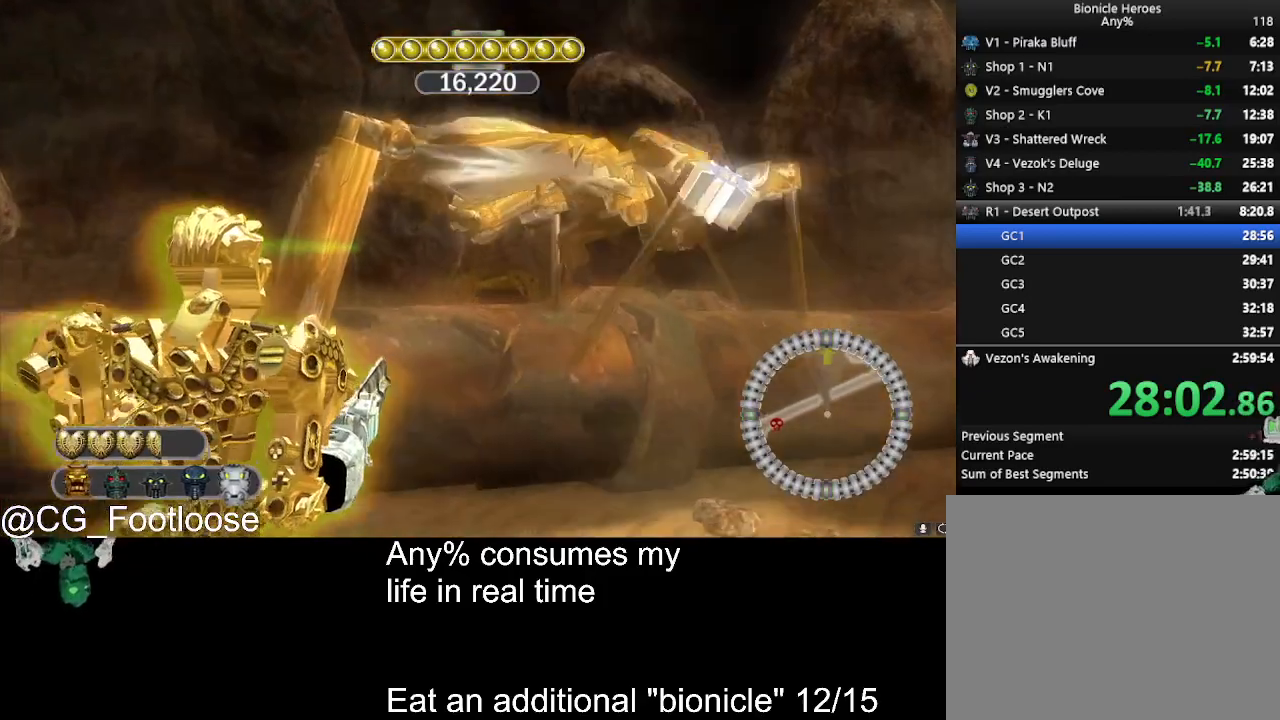
{"keys": ["w"], "mouse": [], "events": [[67, "space", "down"], [117, "space", "up"], [383, "d", "down"], [433, "w", "down"], [483, "d", "up"]]}
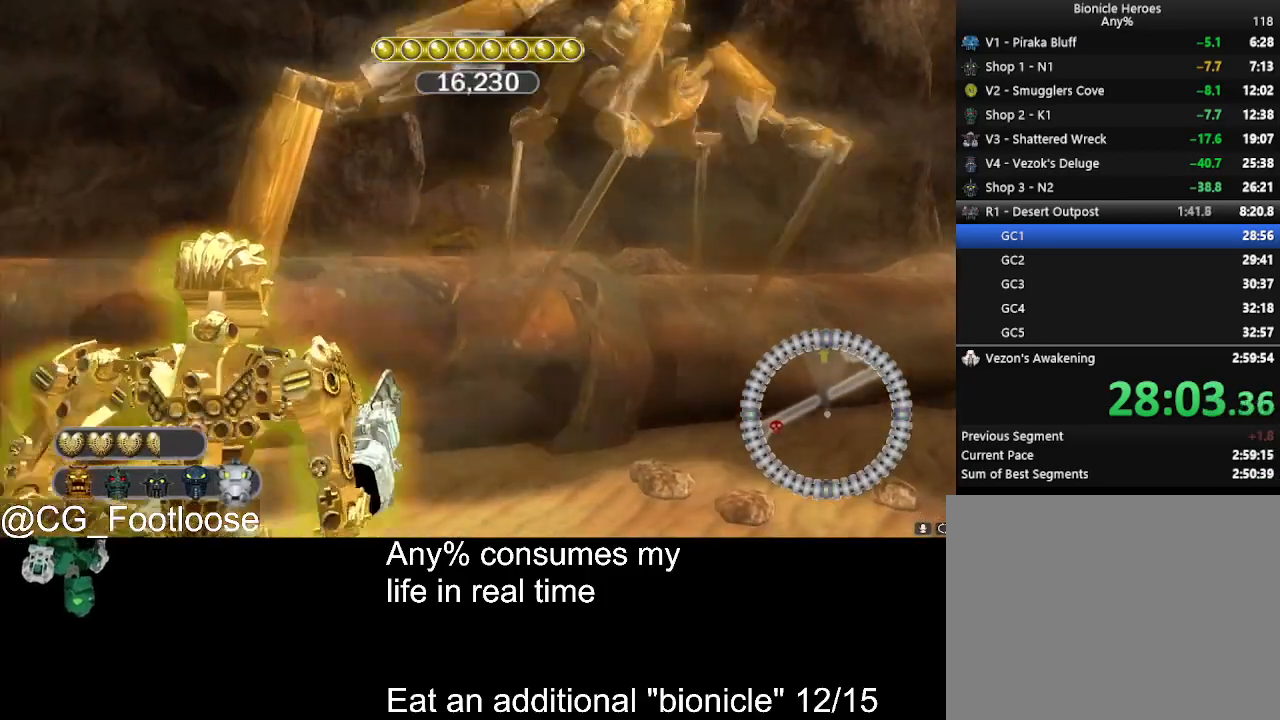
{"keys": ["d"], "mouse": [], "events": [[117, "w", "up"], [450, "d", "down"]]}
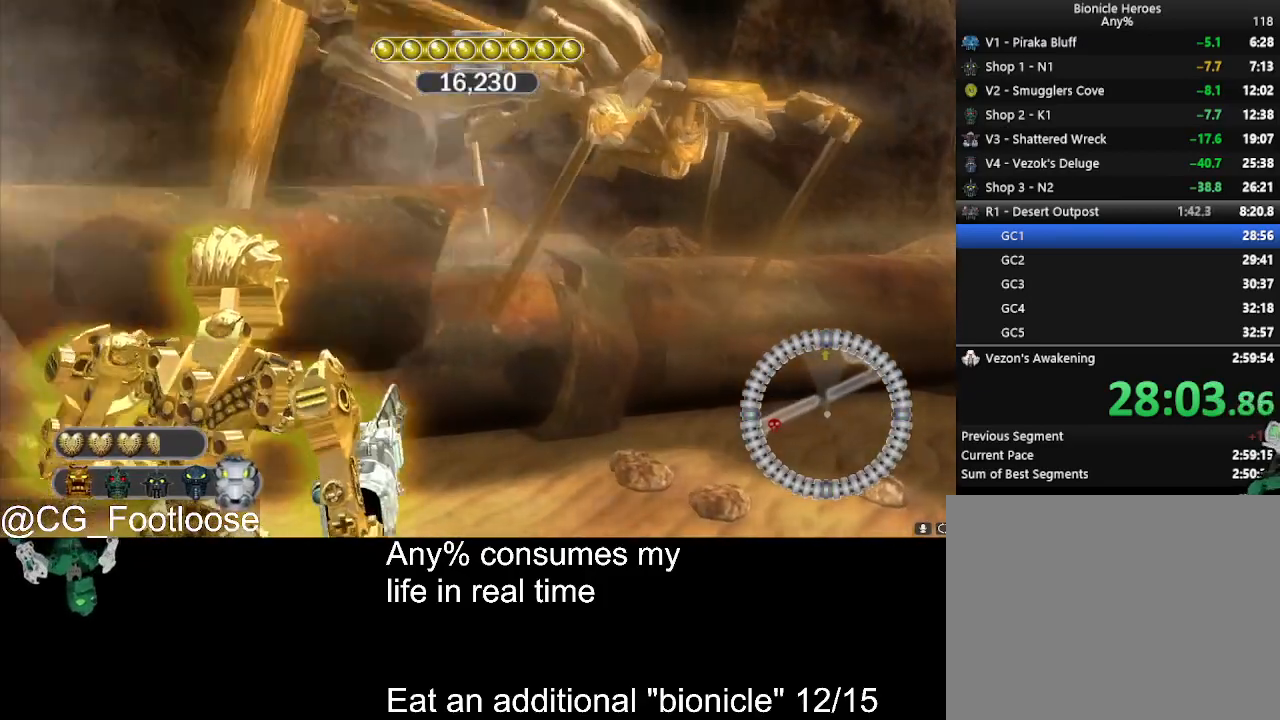
{"keys": [], "mouse": [], "events": [[50, "d", "up"], [233, "space", "down"], [333, "space", "up"]]}
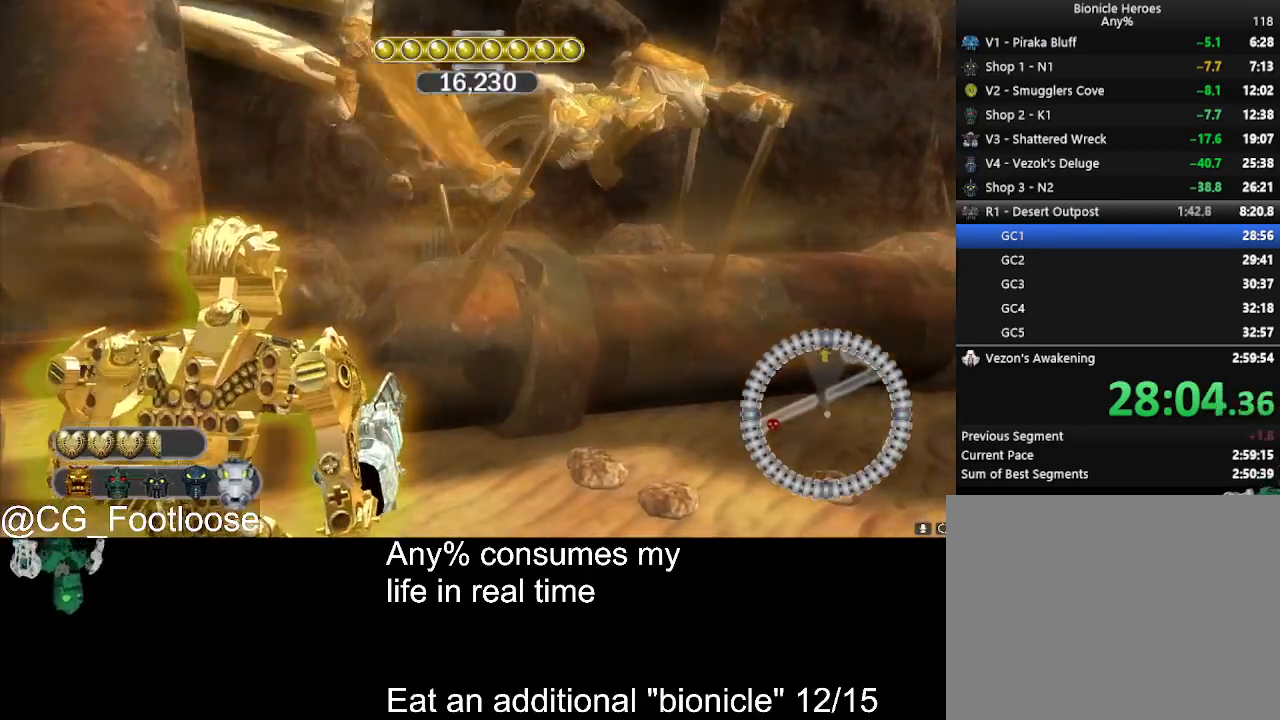
{"keys": [], "mouse": [], "events": [[250, "space", "down"], [300, "space", "up"]]}
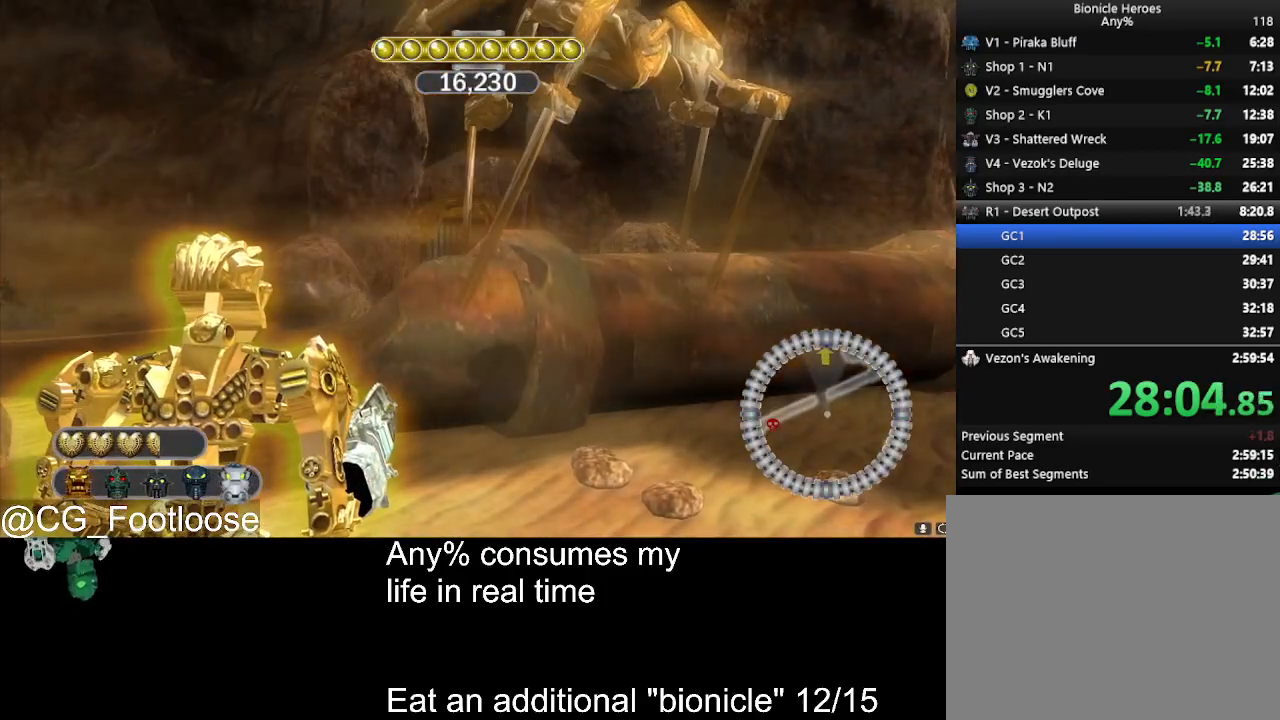
{"keys": [], "mouse": [], "events": [[317, "a", "down"], [400, "a", "up"]]}
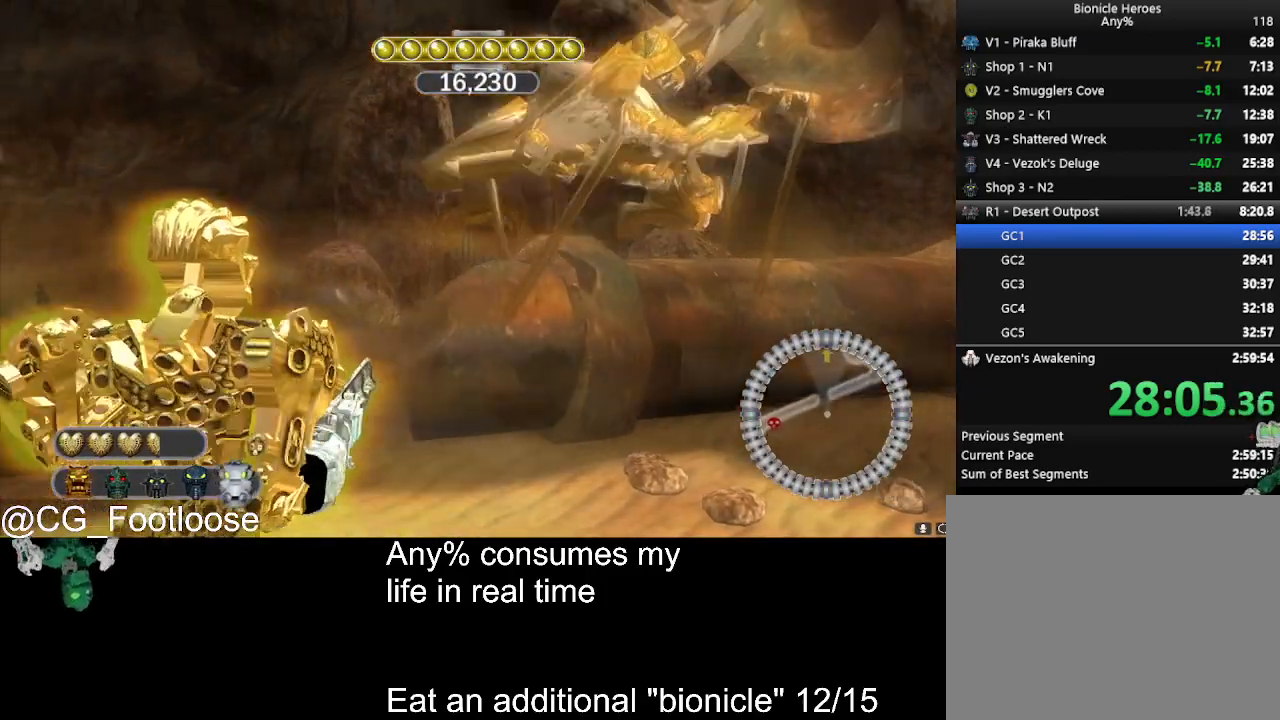
{"keys": [], "mouse": [], "events": [[50, "space", "down"], [133, "space", "up"], [367, "d", "down"], [467, "d", "up"]]}
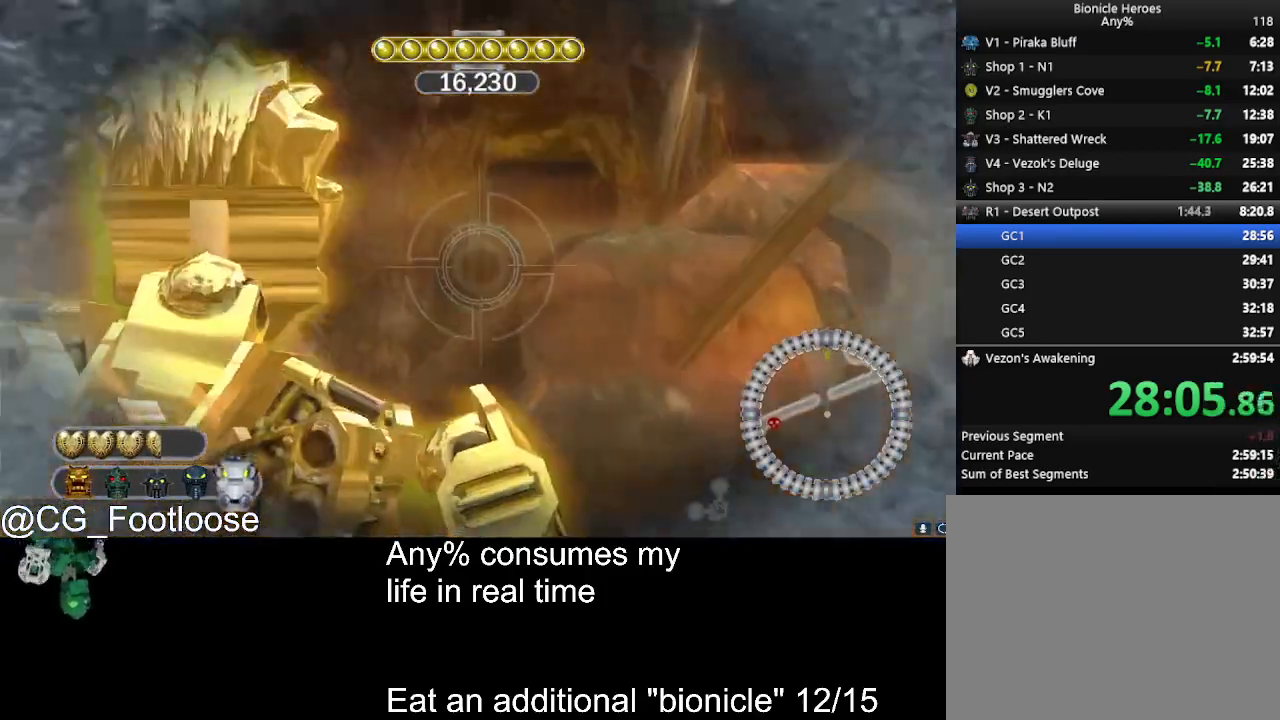
{"keys": [], "mouse": [], "events": [[200, "d", "down"], [250, "d", "up"]]}
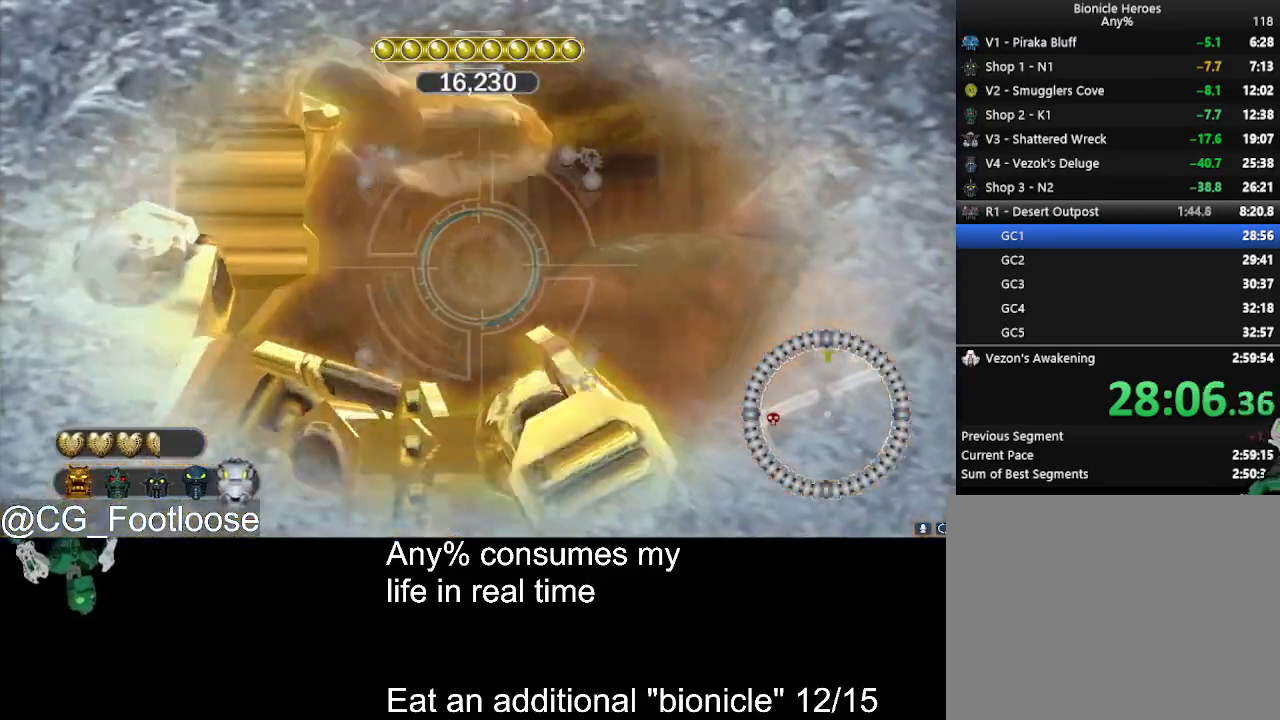
{"keys": [], "mouse": [], "events": [[167, "mouse_left", "down"], [317, "mouse_left", "up"]]}
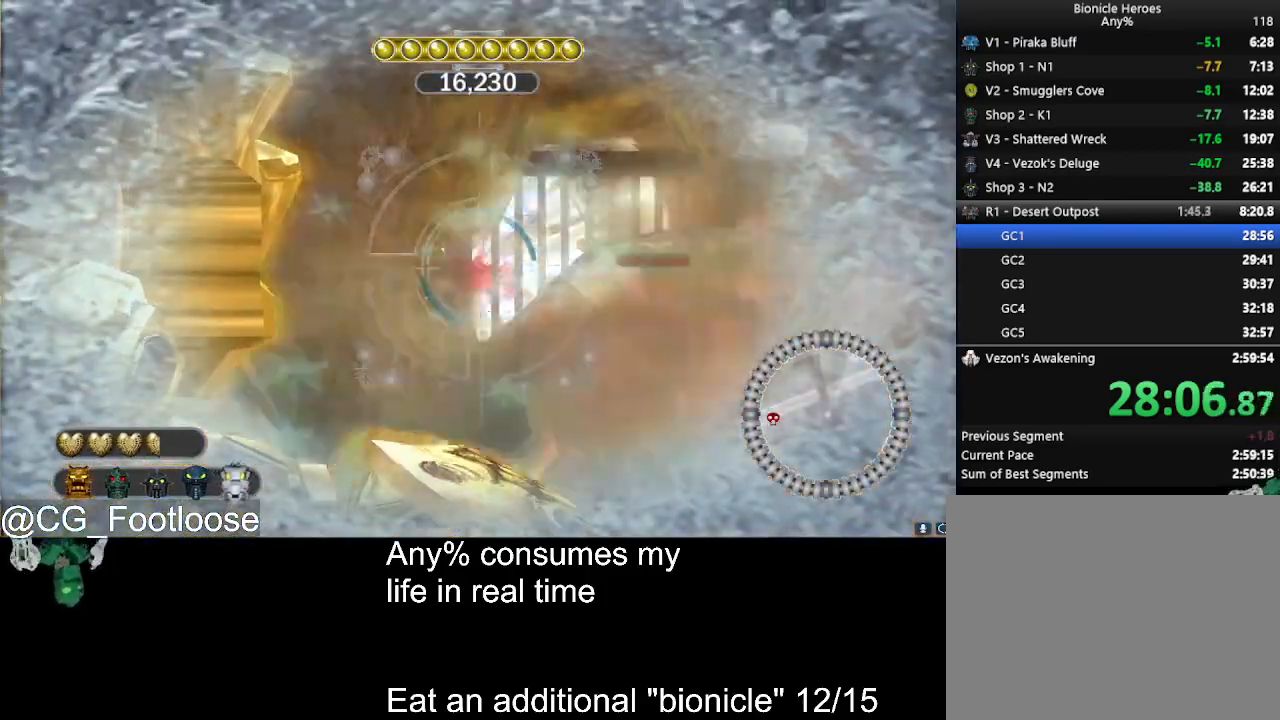
{"keys": ["a", "w"], "mouse": [], "events": [[50, "mouse_wheel_down", "down"], [100, "mouse_wheel_down", "up"], [150, "mouse_wheel_down", "down"], [233, "mouse_wheel_down", "up"], [283, "a", "down"], [283, "w", "down"]]}
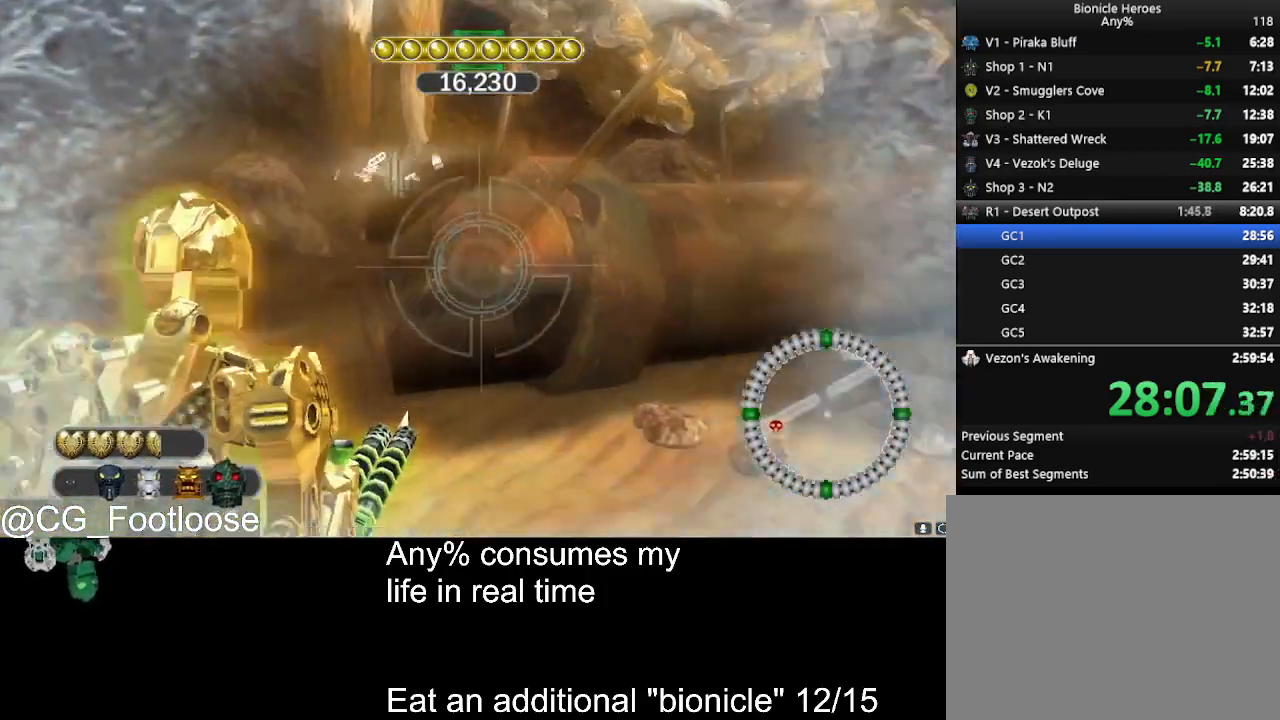
{"keys": ["a", "w"], "mouse": [], "events": []}
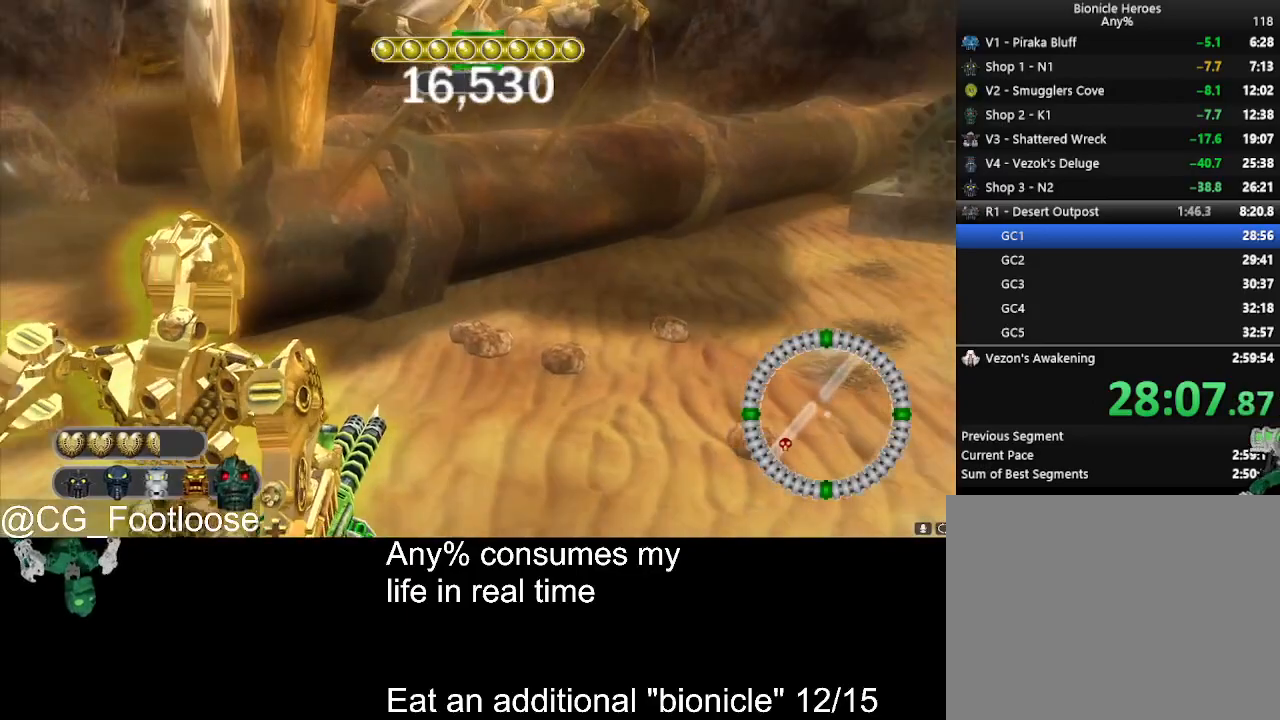
{"keys": ["a", "w"], "mouse": [], "events": []}
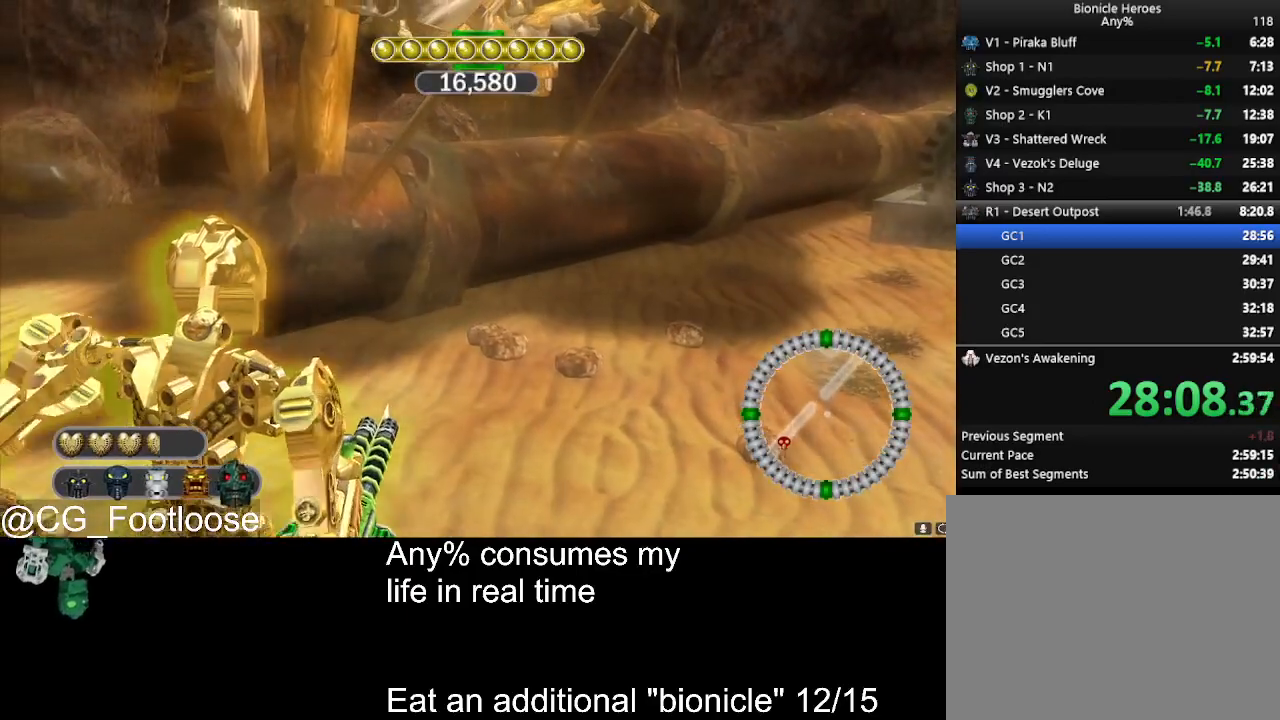
{"keys": ["a", "w"], "mouse": [], "events": []}
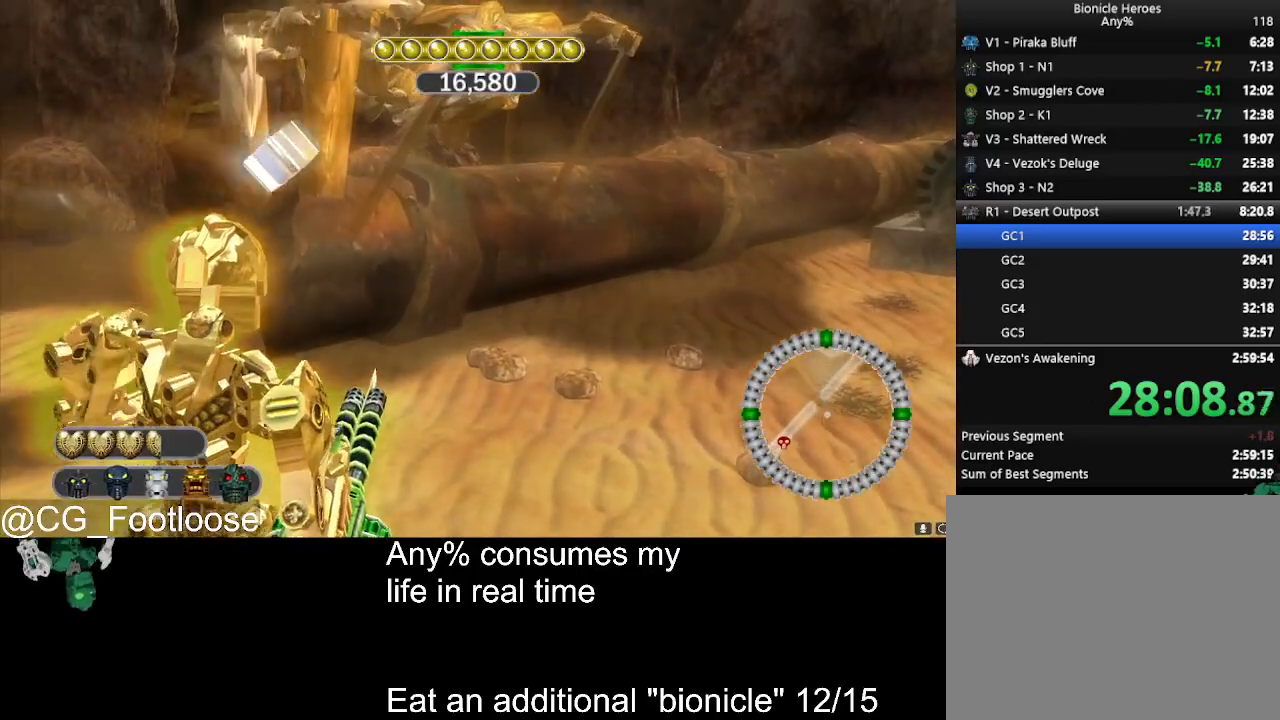
{"keys": ["a", "w"], "mouse": [], "events": []}
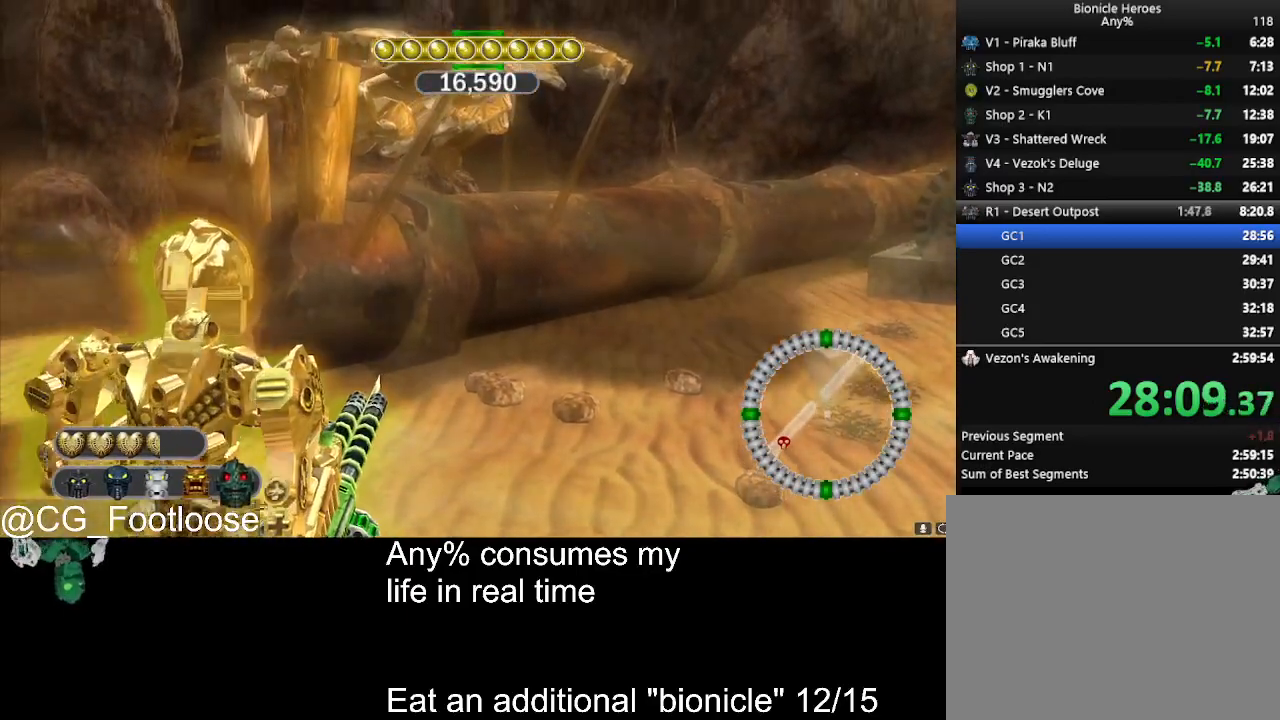
{"keys": ["a", "w"], "mouse": [], "events": []}
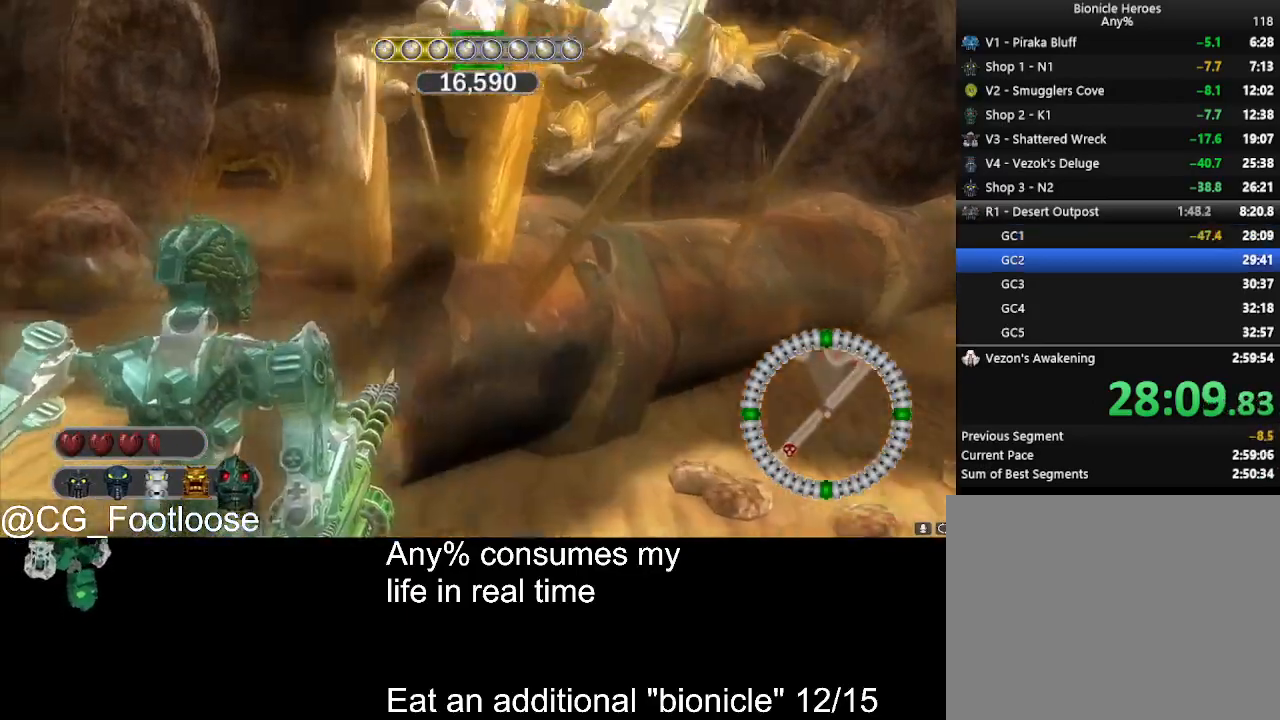
{"keys": ["d", "w"], "mouse": [], "events": [[333, "a", "up"], [333, "d", "down"]]}
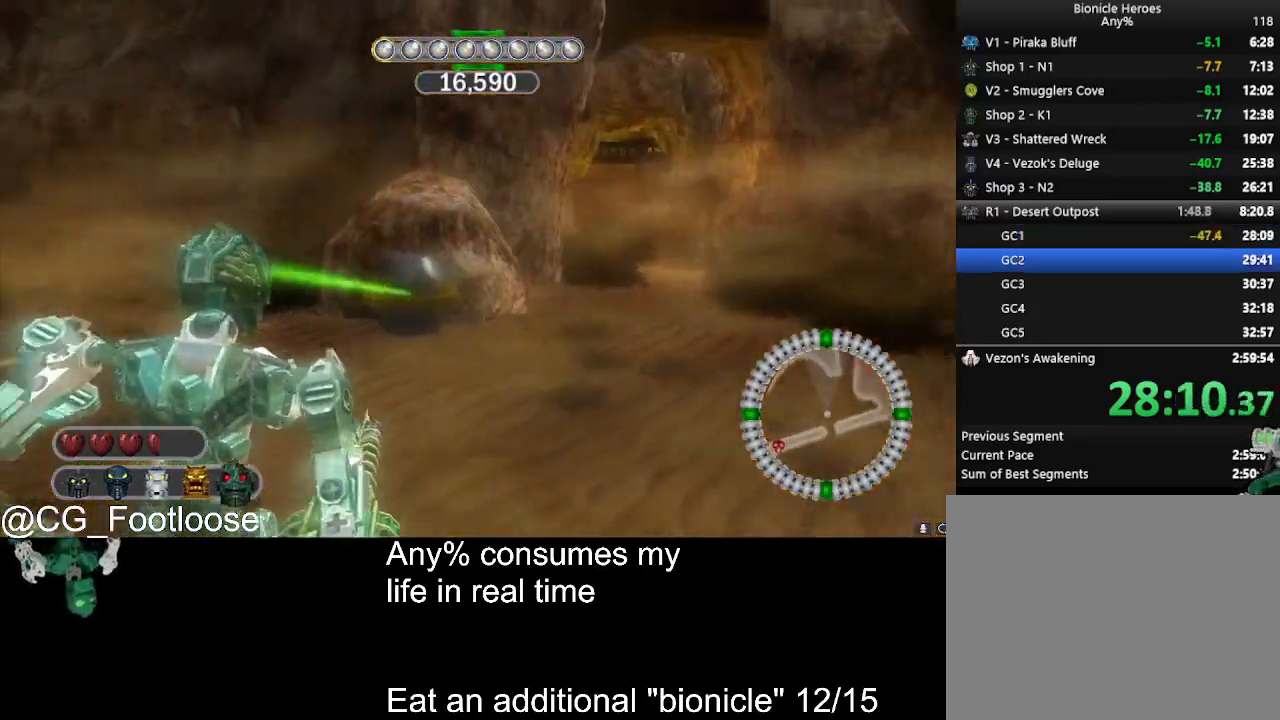
{"keys": ["d", "w"], "mouse": [], "events": []}